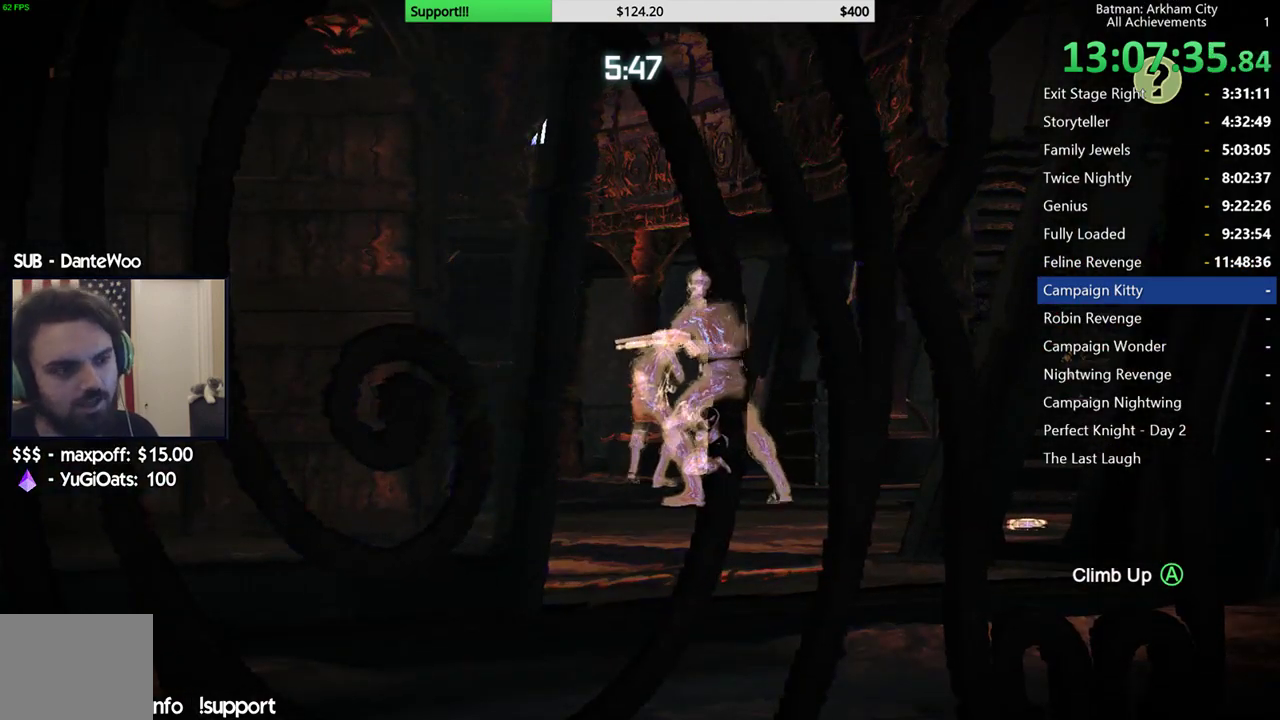
Gameplay with a controller (Xbox layout); each line is a JSON object with the inputs held at the frame after it. "events" lists button and stick changes between this image and that frame as [ms after this image, input, new state], when the widget could be followed in between. Not read: L3.
{"buttons": [], "left_stick": "center", "right_stick": "center", "events": []}
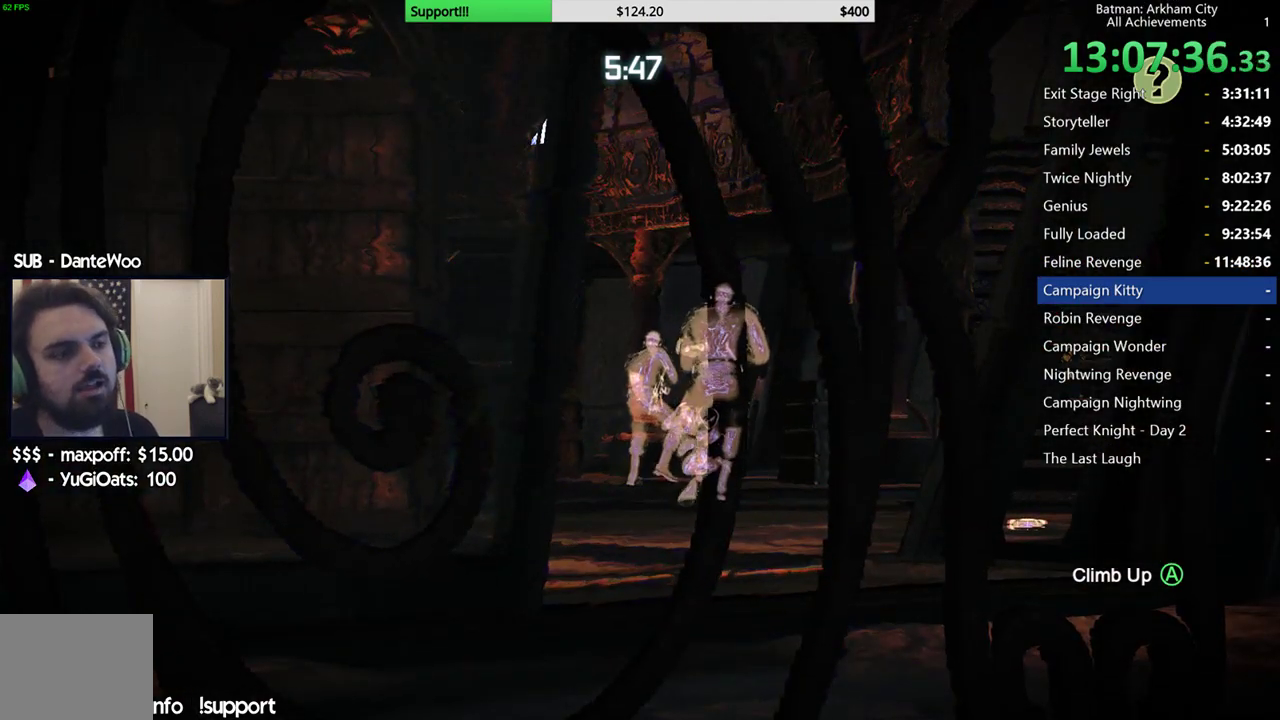
{"buttons": [], "left_stick": "center", "right_stick": "down-right", "events": [[50, "right_stick", "down"], [183, "right_stick", "center"], [467, "right_stick", "down-right"]]}
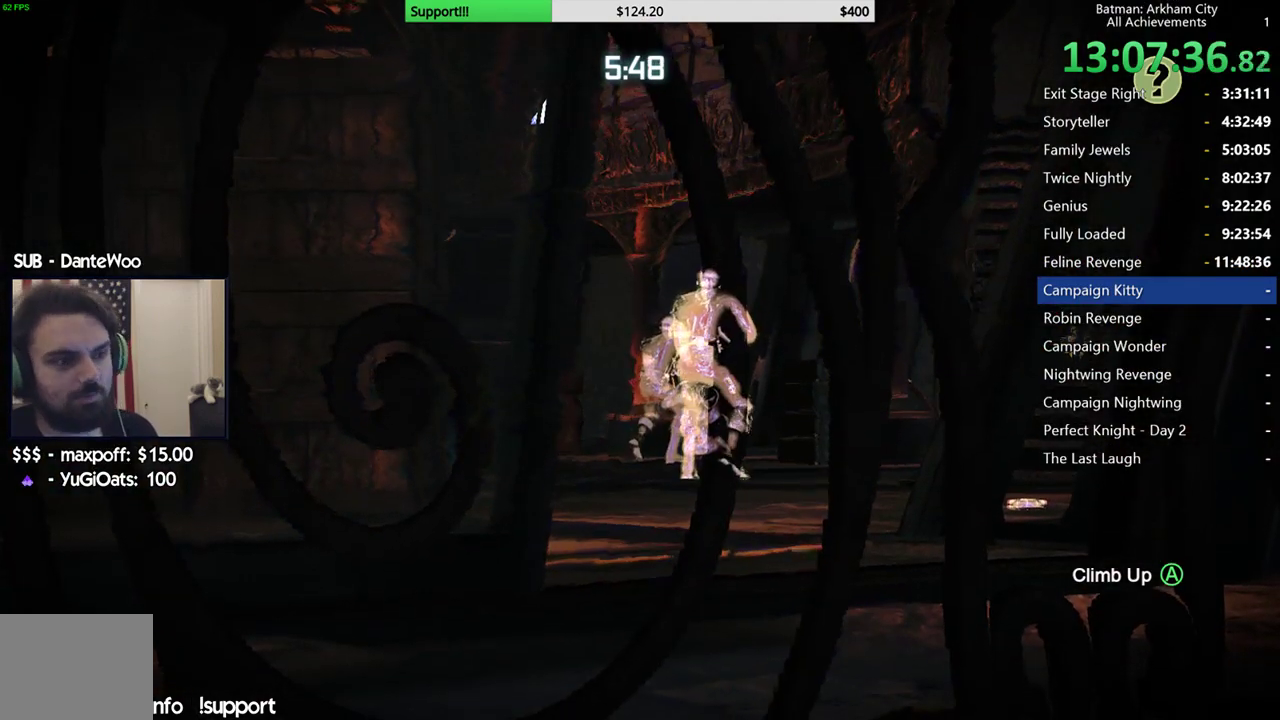
{"buttons": [], "left_stick": "center", "right_stick": "center", "events": [[183, "right_stick", "center"], [367, "right_stick", "right"], [467, "right_stick", "center"]]}
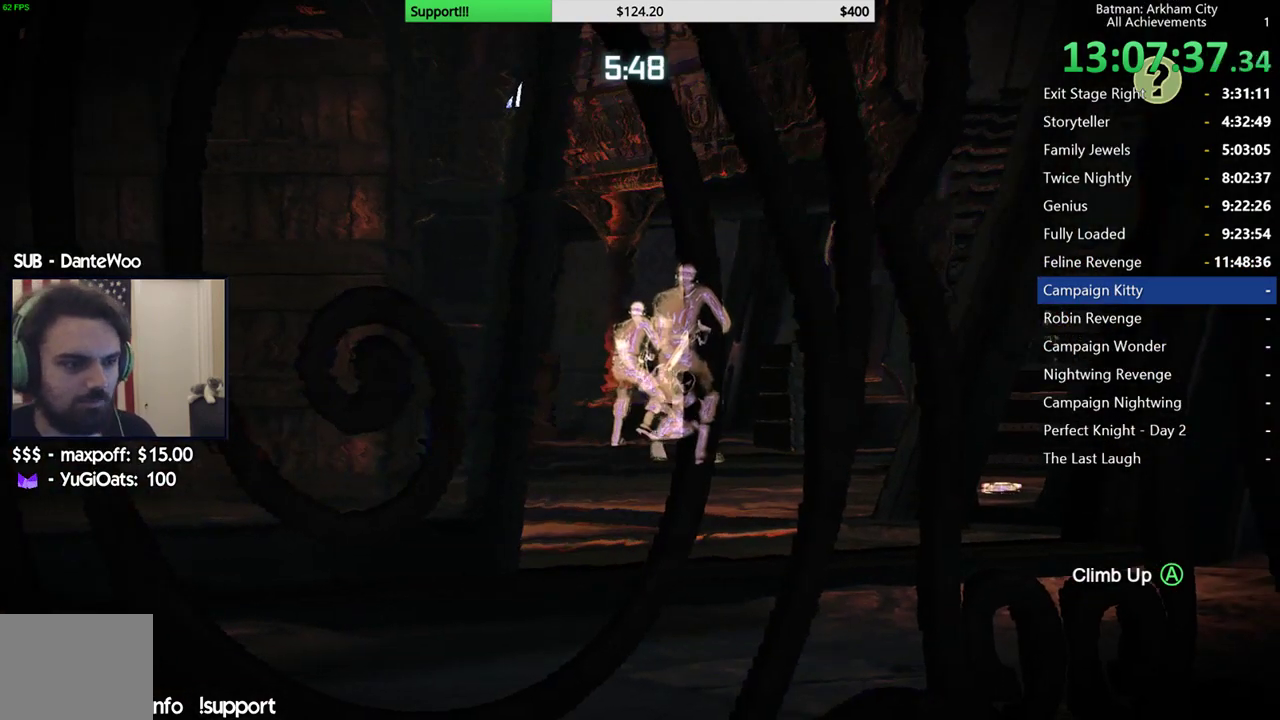
{"buttons": [], "left_stick": "center", "right_stick": "center", "events": []}
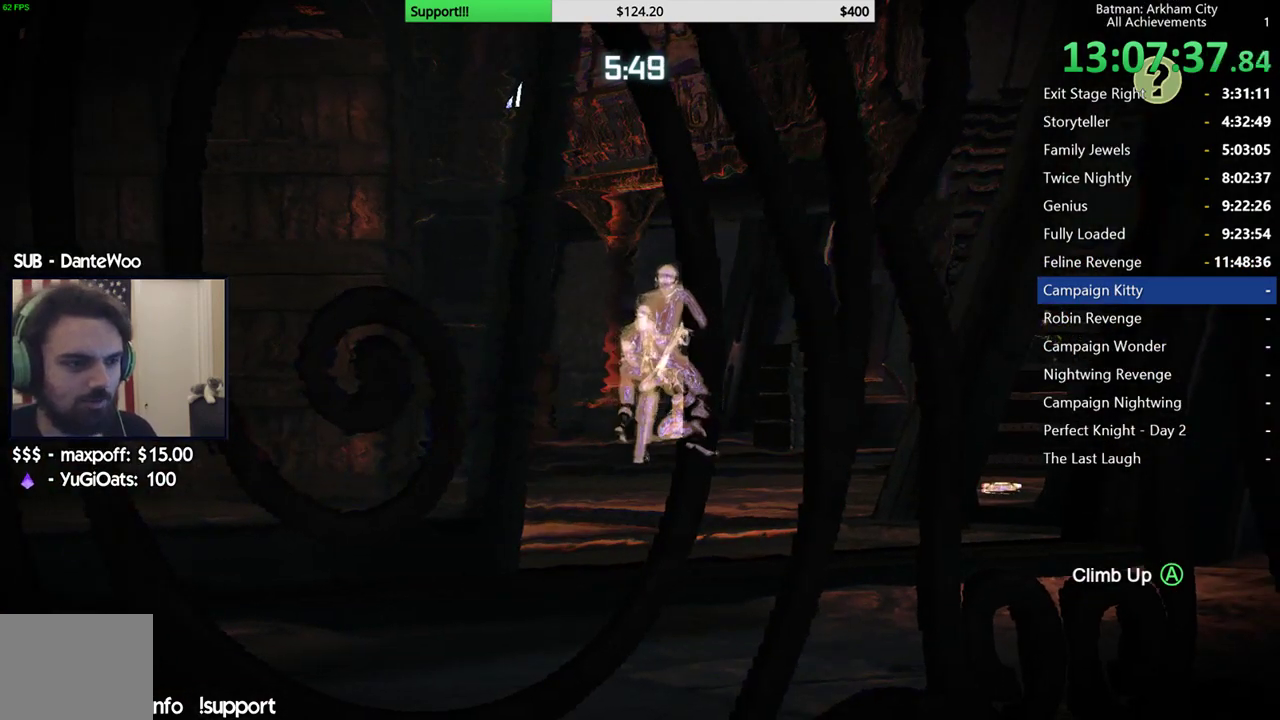
{"buttons": [], "left_stick": "center", "right_stick": "center", "events": []}
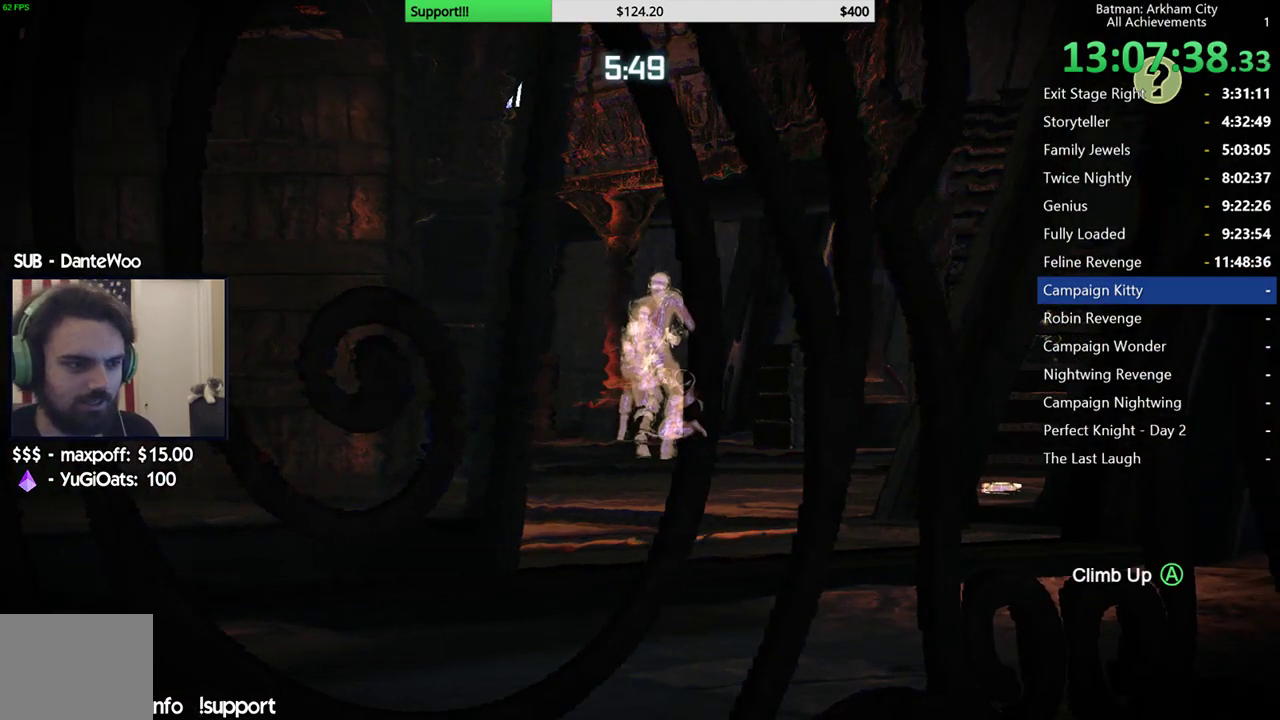
{"buttons": [], "left_stick": "center", "right_stick": "center", "events": []}
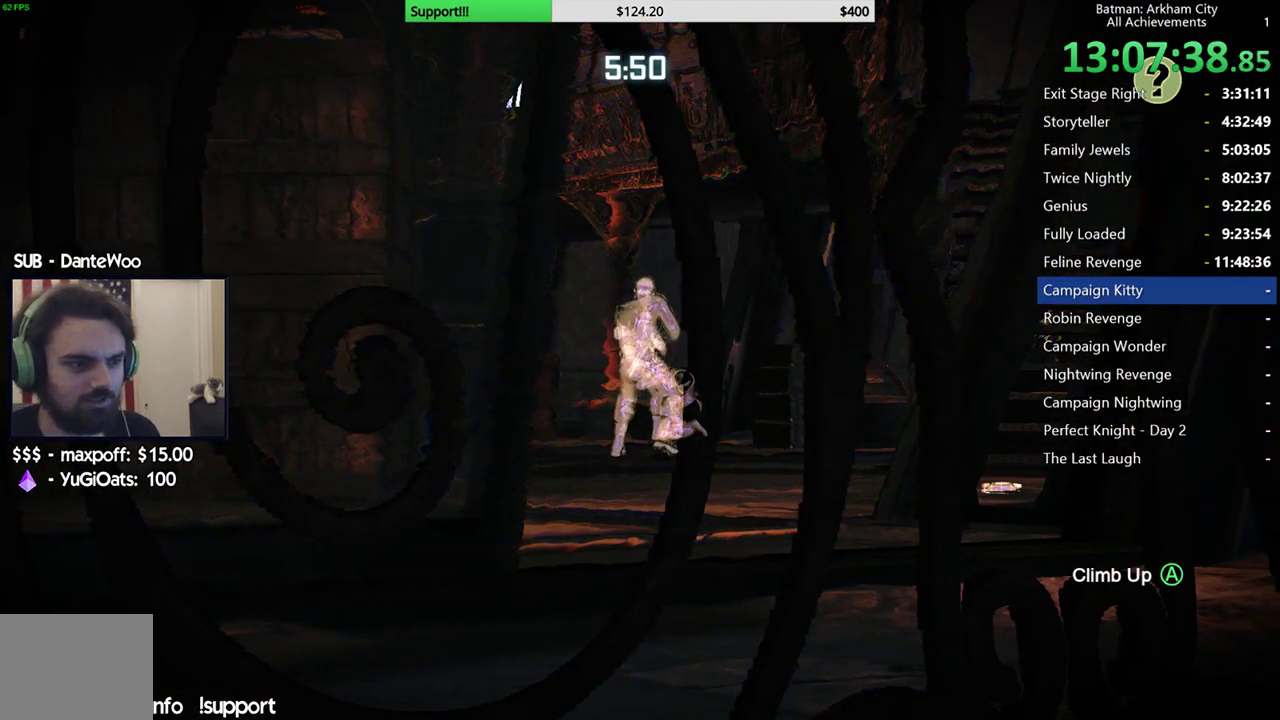
{"buttons": [], "left_stick": "center", "right_stick": "center", "events": [[67, "right_stick", "down"], [183, "right_stick", "center"]]}
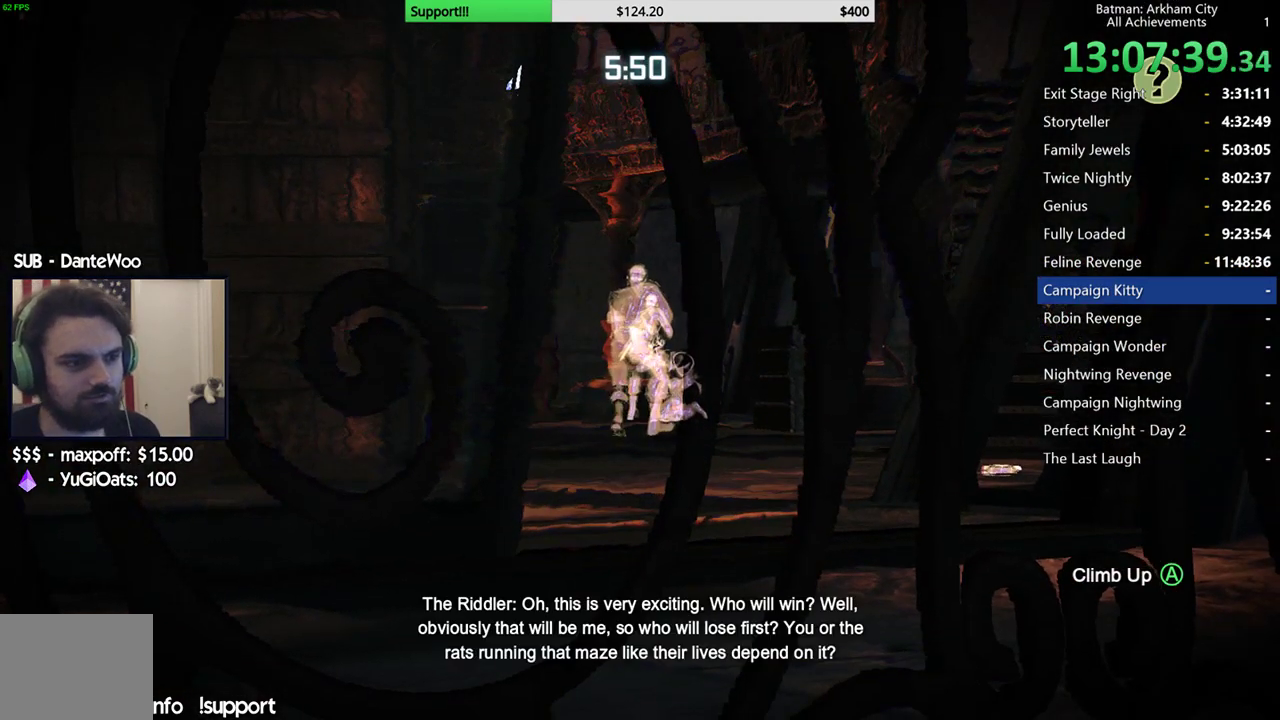
{"buttons": [], "left_stick": "center", "right_stick": "center", "events": []}
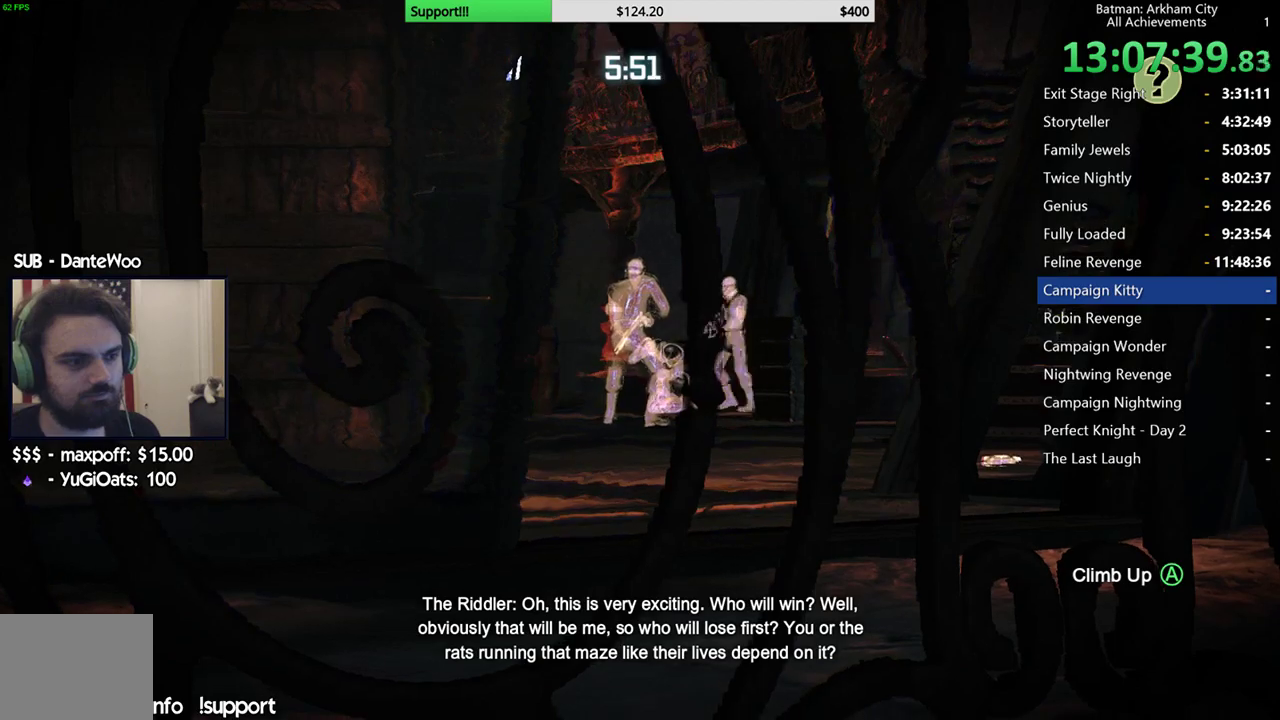
{"buttons": [], "left_stick": "center", "right_stick": "center", "events": []}
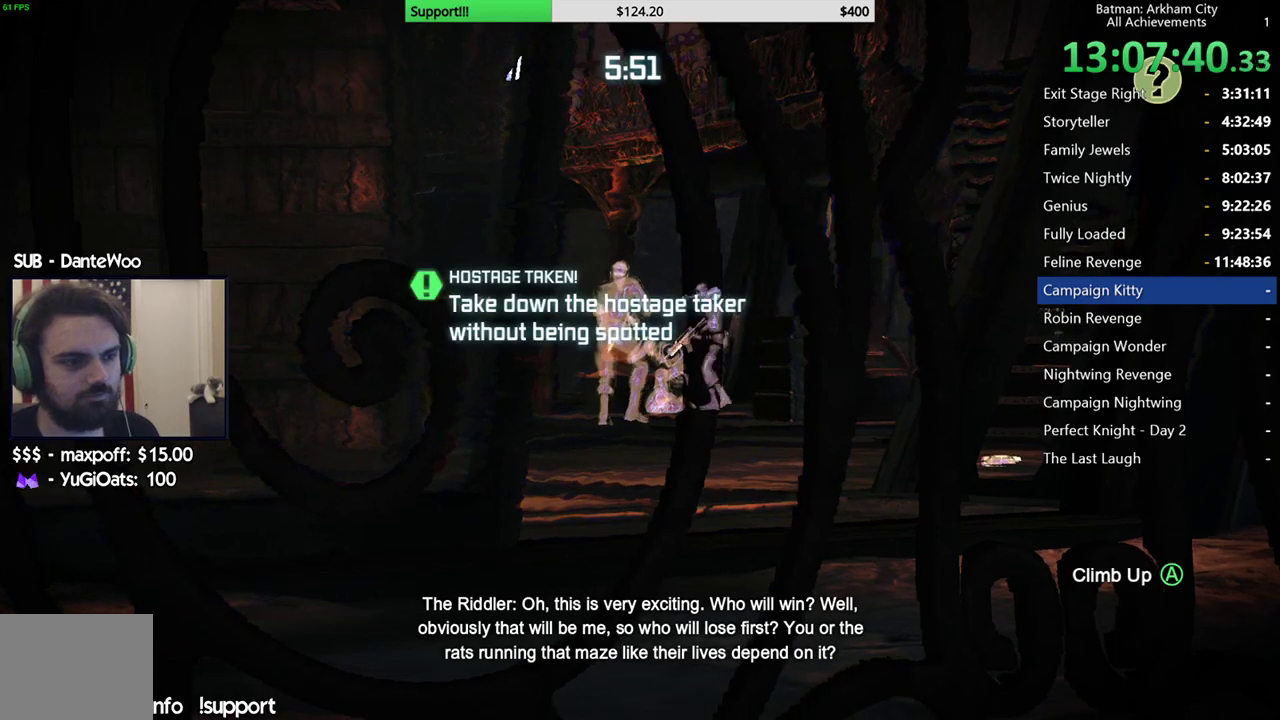
{"buttons": [], "left_stick": "center", "right_stick": "center", "events": [[350, "R3", "down"], [450, "R3", "up"]]}
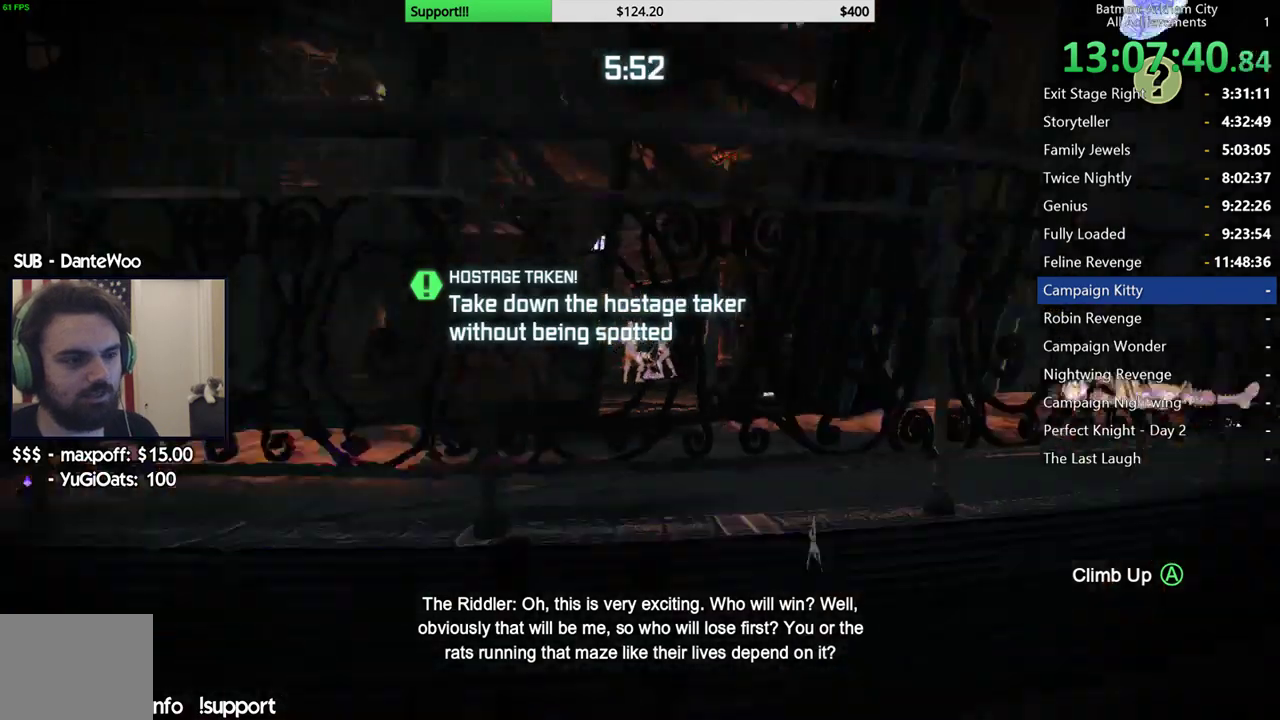
{"buttons": [], "left_stick": "center", "right_stick": "down-left", "events": [[100, "right_stick", "down"], [200, "right_stick", "down-left"]]}
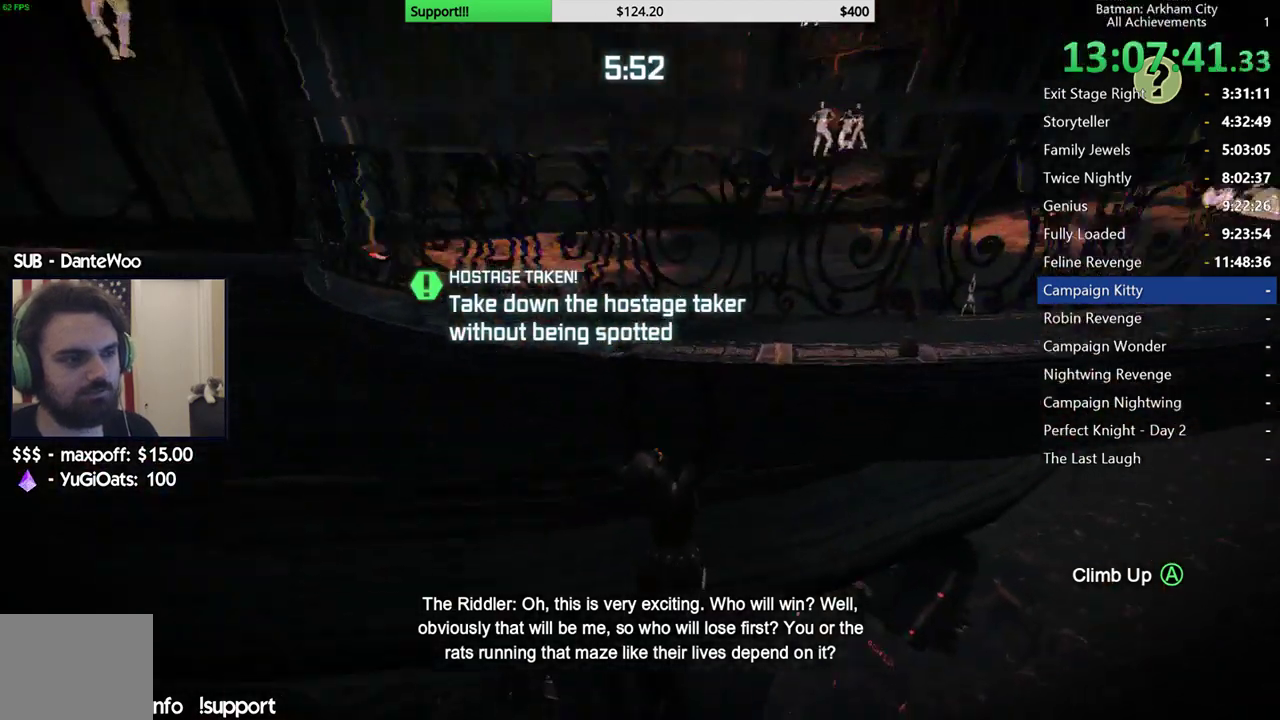
{"buttons": [], "left_stick": "left", "right_stick": "up", "events": [[33, "right_stick", "left"], [83, "left_stick", "left"], [150, "right_stick", "up-left"], [383, "right_stick", "center"], [500, "right_stick", "up"]]}
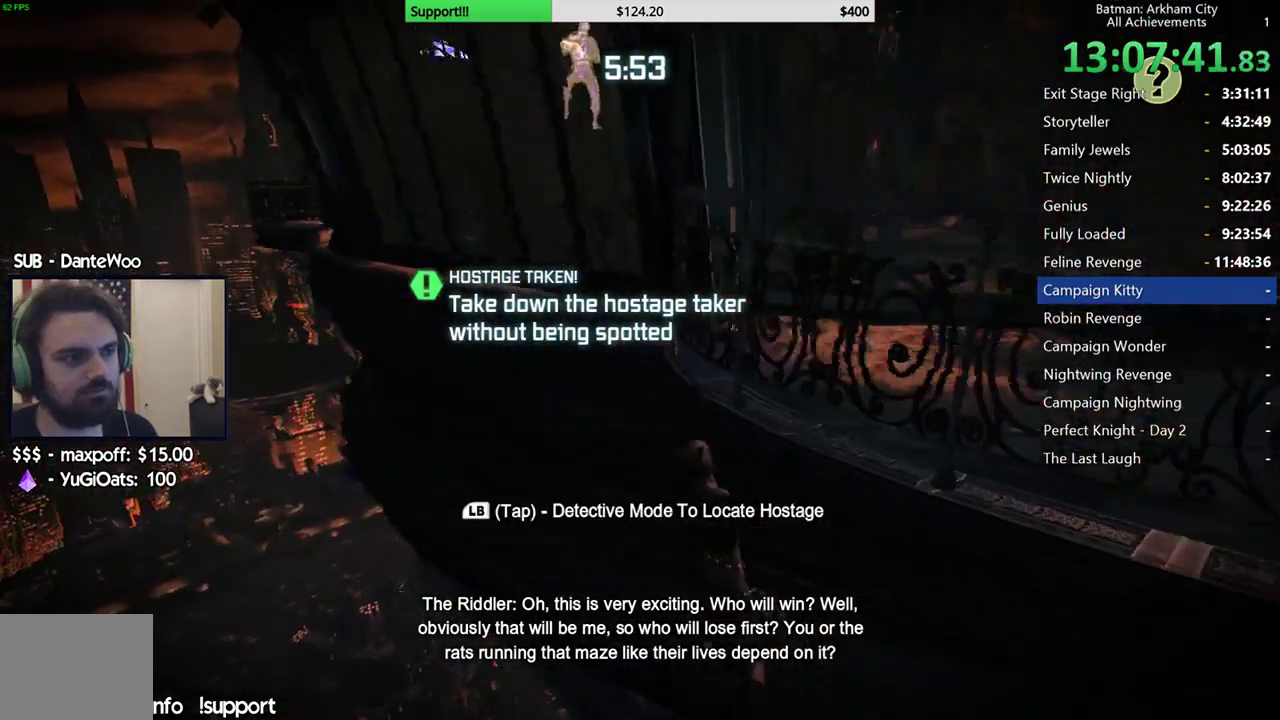
{"buttons": [], "left_stick": "left", "right_stick": "center", "events": [[250, "right_stick", "center"]]}
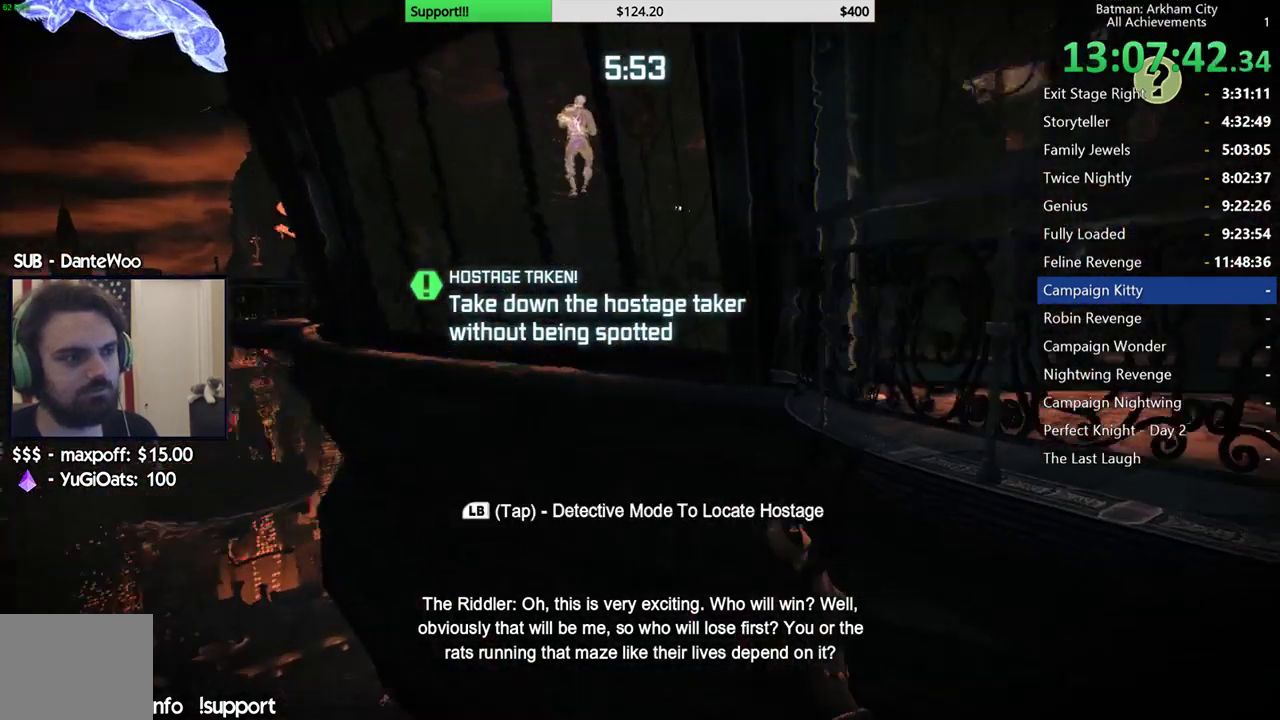
{"buttons": [], "left_stick": "left", "right_stick": "center", "events": [[150, "right_stick", "right"], [283, "right_stick", "center"]]}
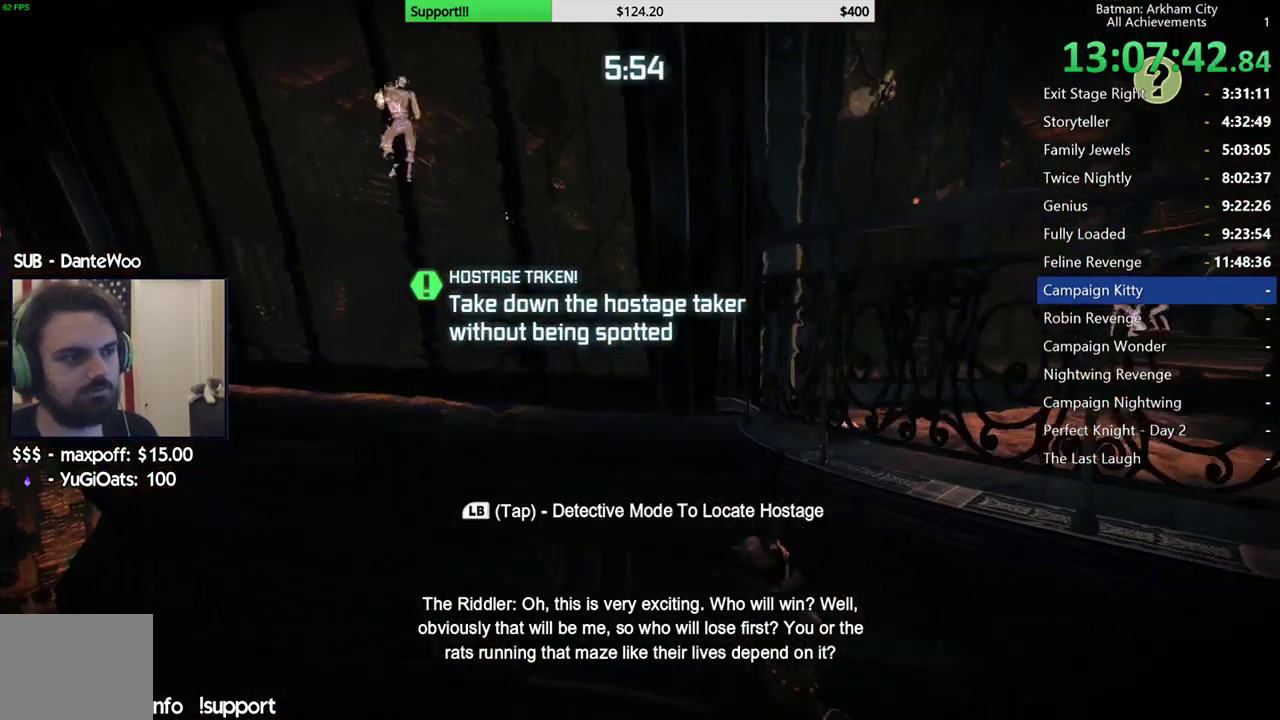
{"buttons": [], "left_stick": "left", "right_stick": "center", "events": []}
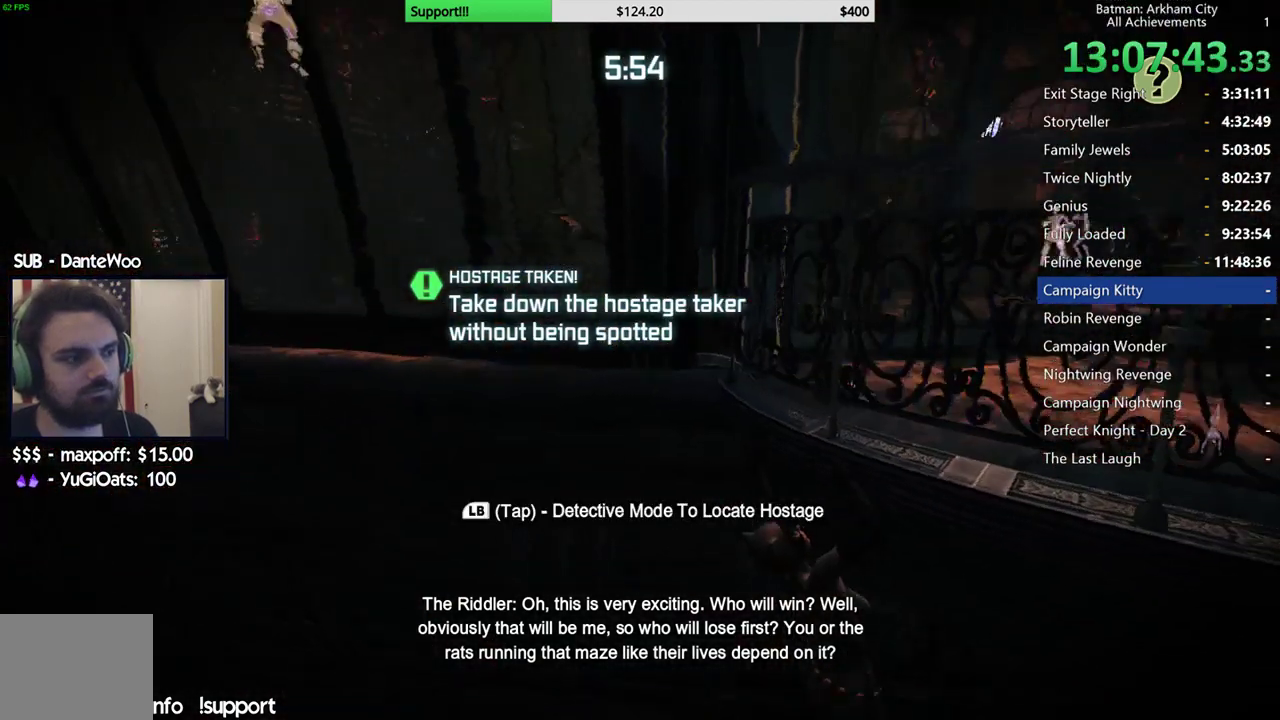
{"buttons": [], "left_stick": "center", "right_stick": "up", "events": [[233, "right_stick", "right"], [300, "right_stick", "up-right"], [417, "left_stick", "center"], [433, "right_stick", "up"]]}
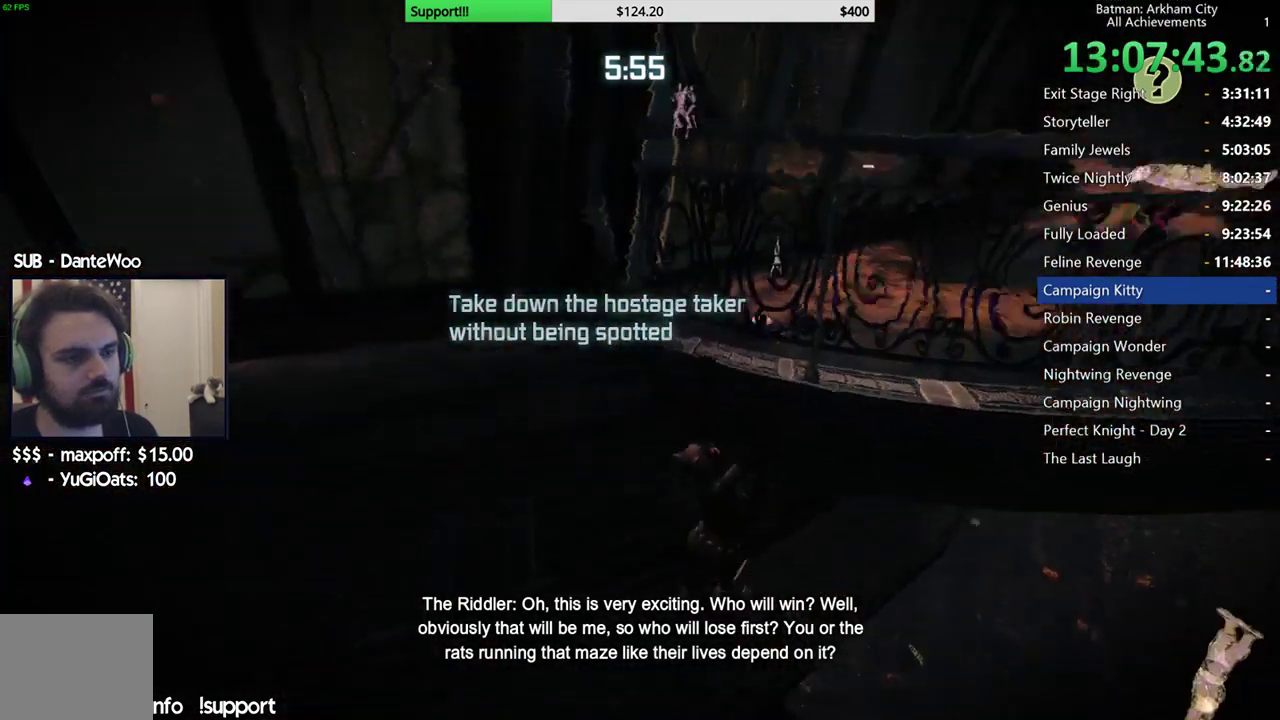
{"buttons": [], "left_stick": "right", "right_stick": "center", "events": [[133, "left_stick", "right"], [167, "right_stick", "center"]]}
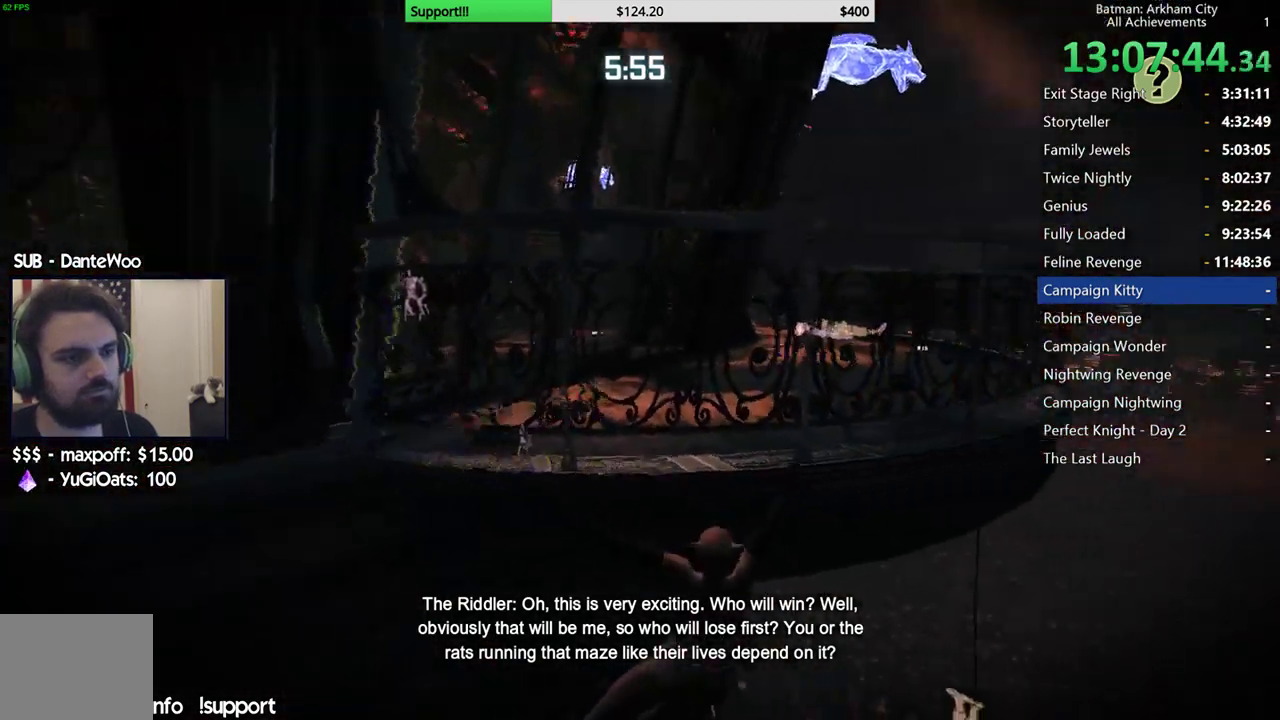
{"buttons": [], "left_stick": "left", "right_stick": "center", "events": [[100, "left_stick", "center"], [133, "right_stick", "left"], [183, "left_stick", "left"], [450, "right_stick", "center"]]}
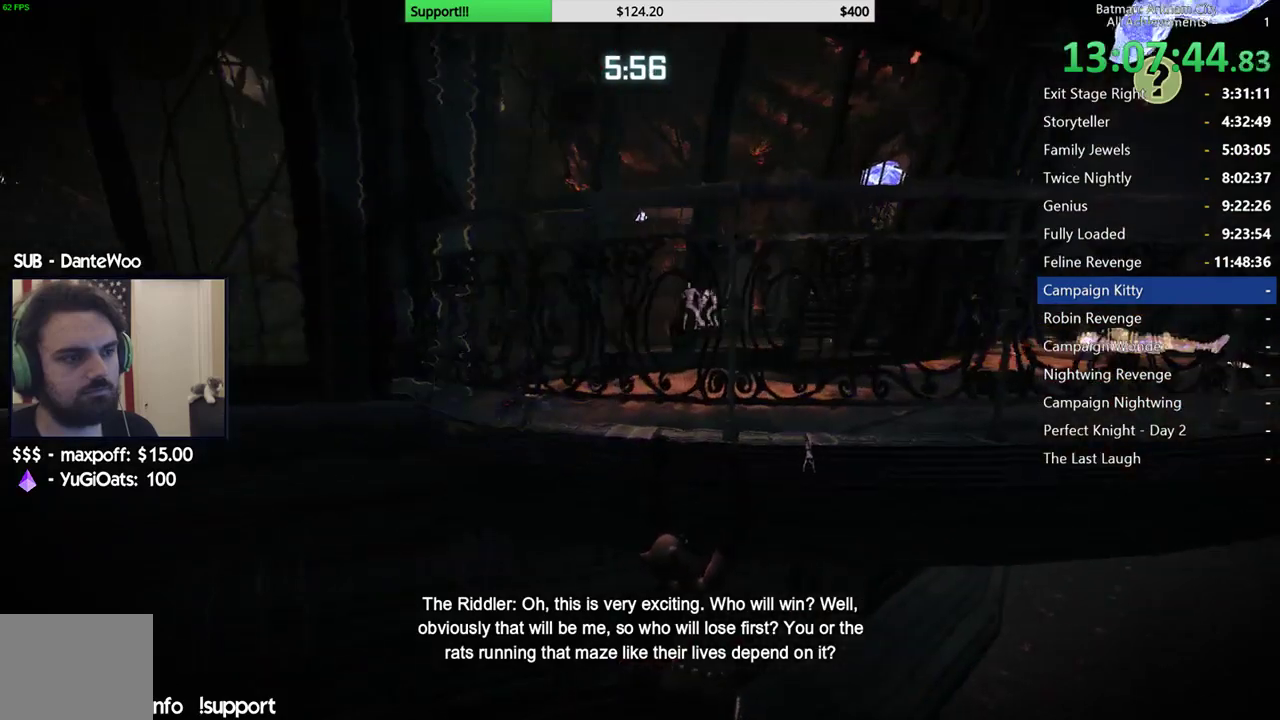
{"buttons": [], "left_stick": "left", "right_stick": "center", "events": []}
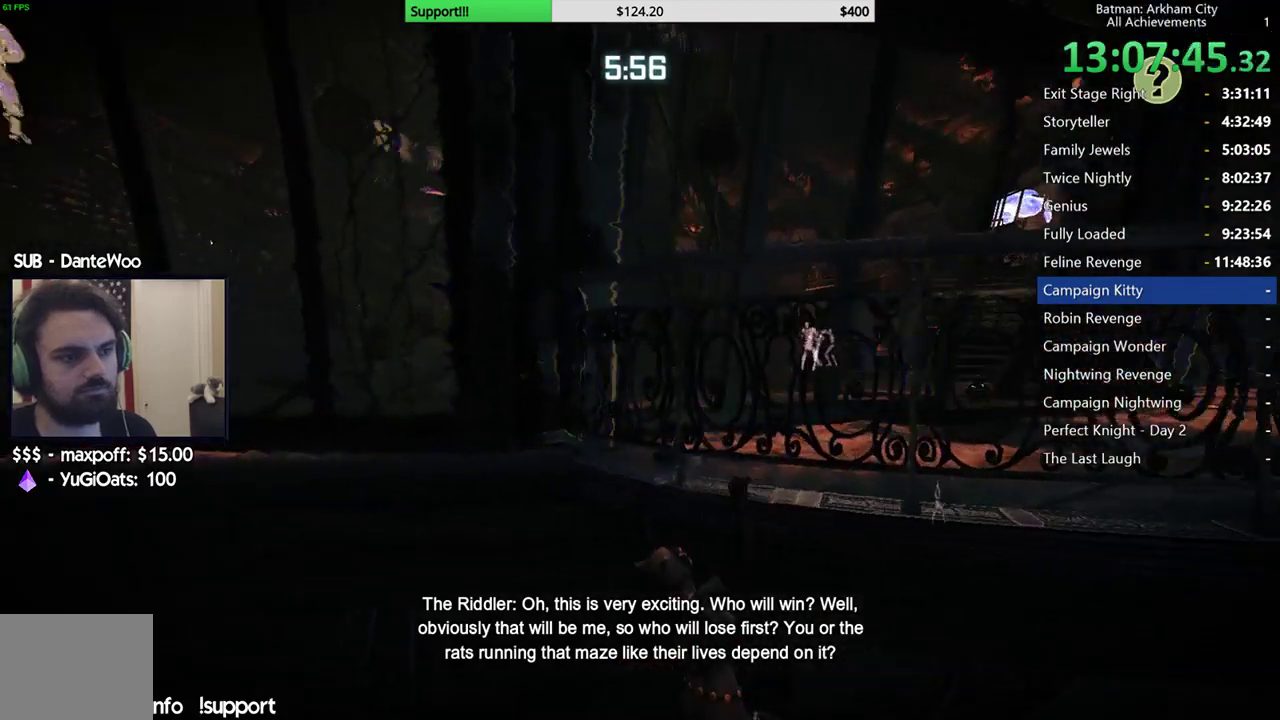
{"buttons": [], "left_stick": "left", "right_stick": "center", "events": []}
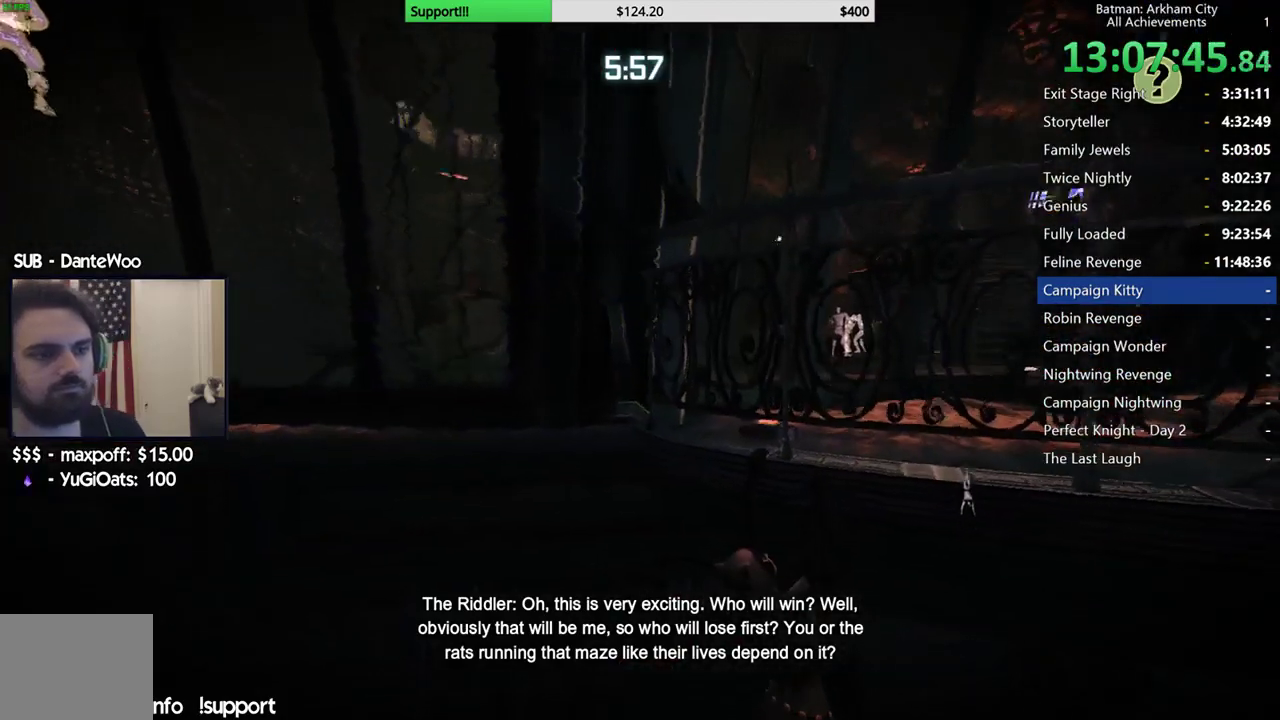
{"buttons": [], "left_stick": "left", "right_stick": "center", "events": []}
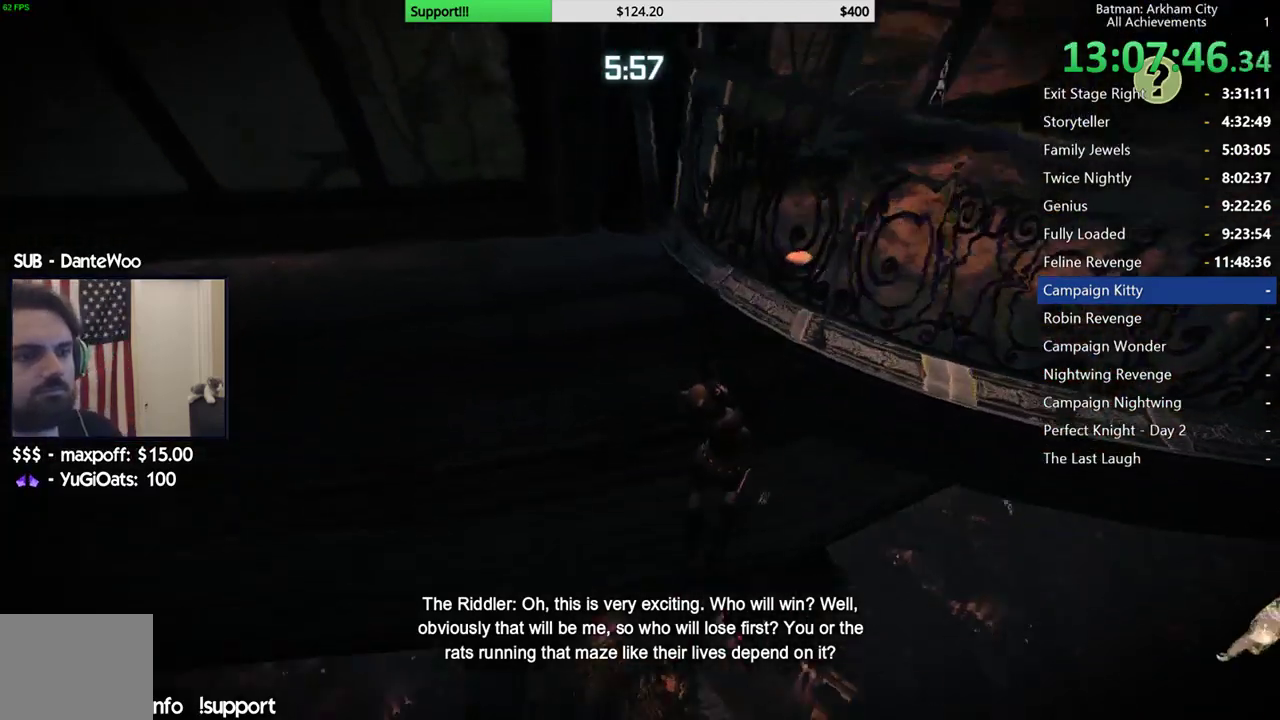
{"buttons": [], "left_stick": "left", "right_stick": "up-left", "events": [[67, "right_stick", "up"], [200, "right_stick", "up-left"]]}
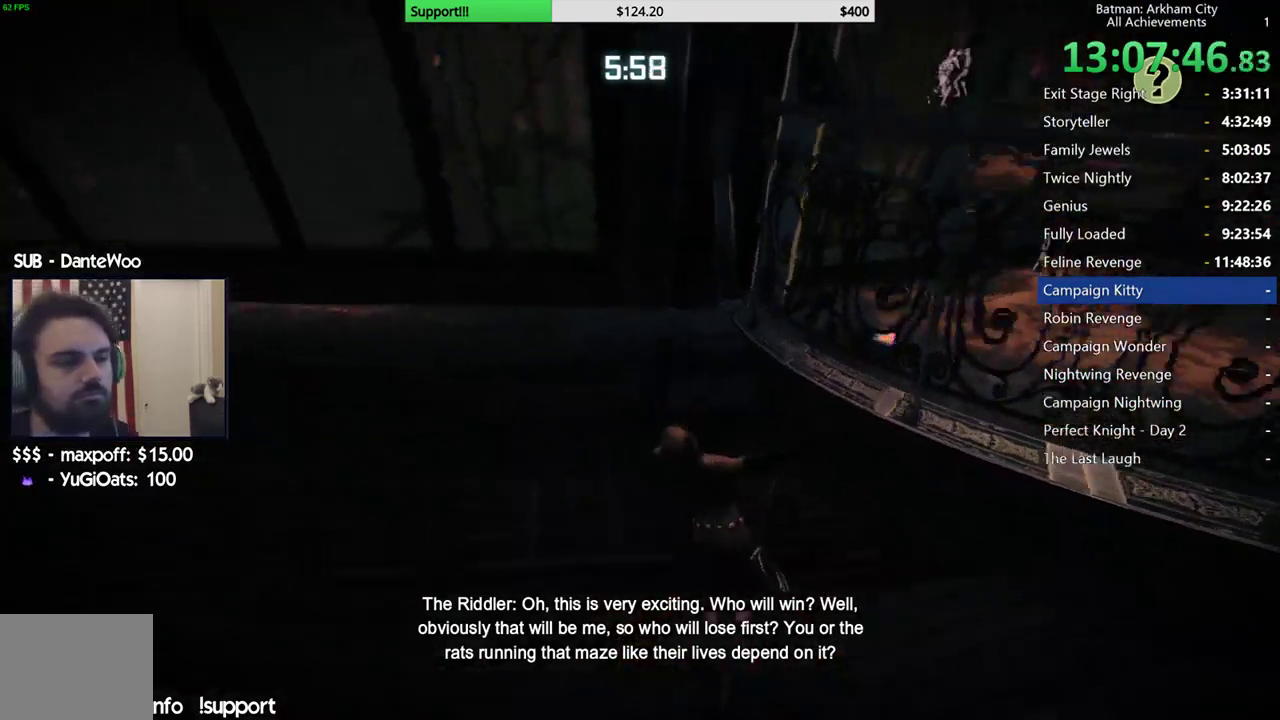
{"buttons": [], "left_stick": "left", "right_stick": "center", "events": [[250, "right_stick", "left"], [450, "right_stick", "center"]]}
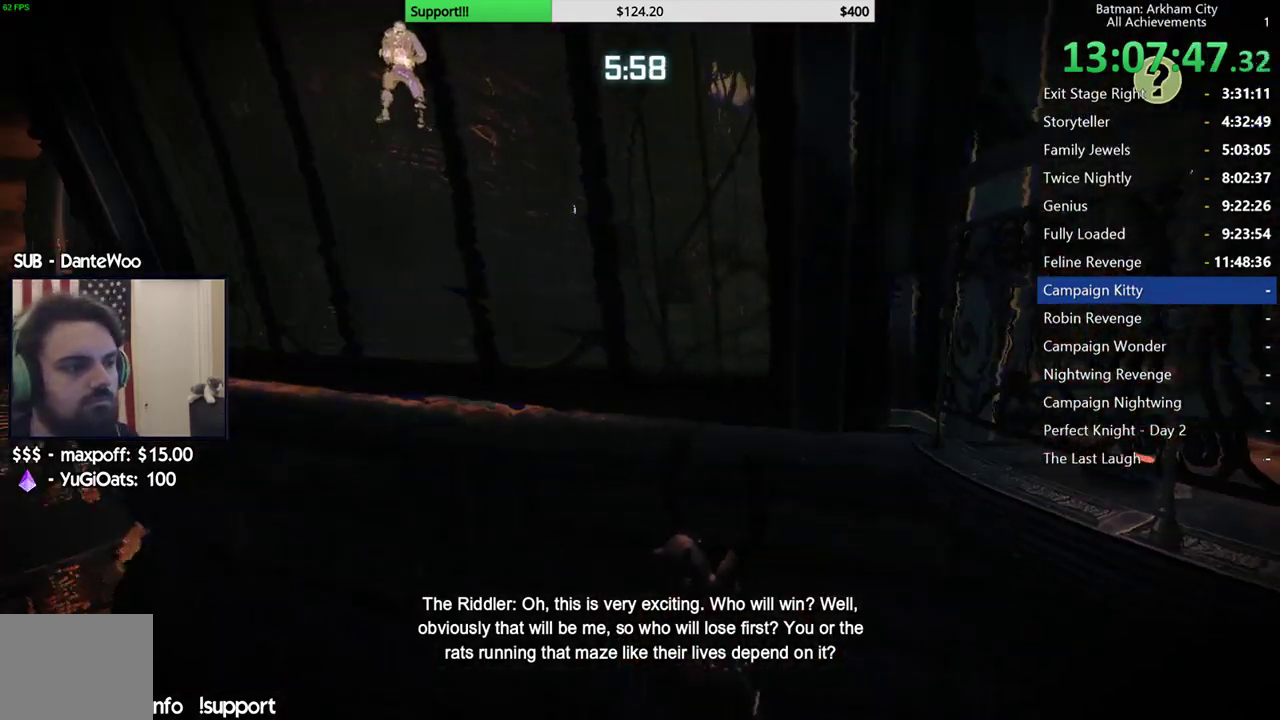
{"buttons": [], "left_stick": "left", "right_stick": "up", "events": [[300, "right_stick", "up"]]}
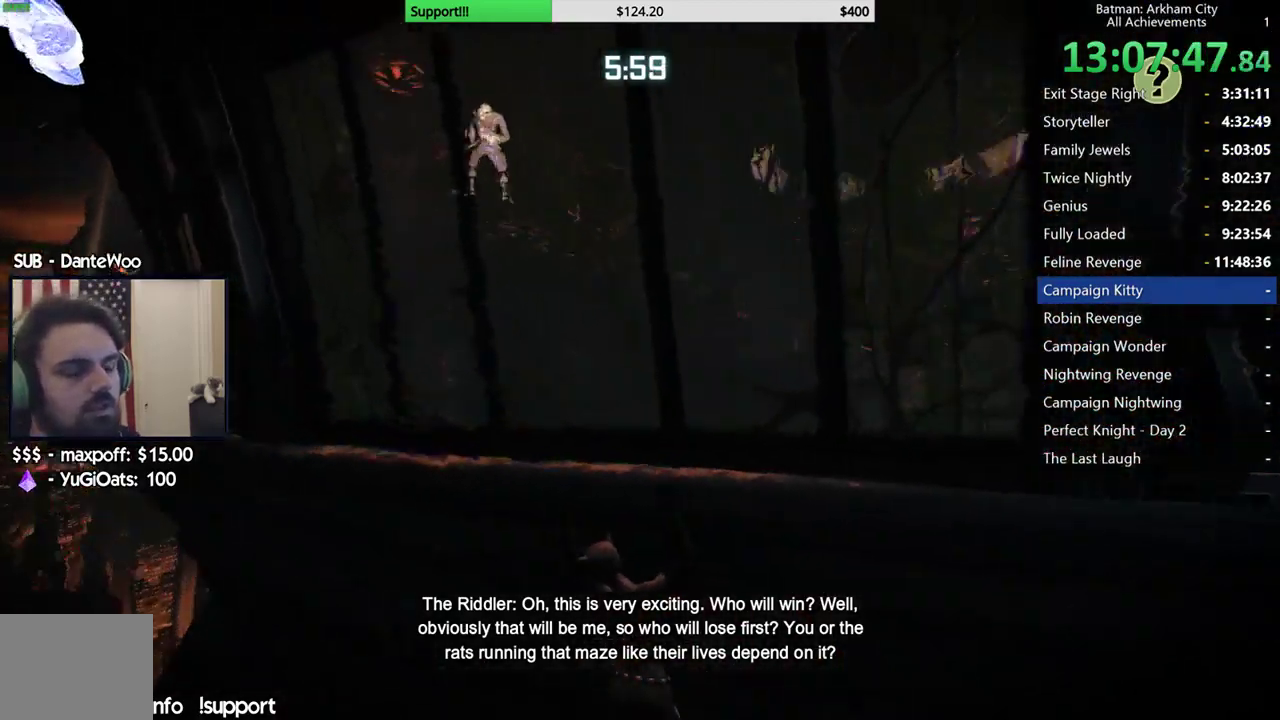
{"buttons": [], "left_stick": "left", "right_stick": "center", "events": [[100, "right_stick", "center"]]}
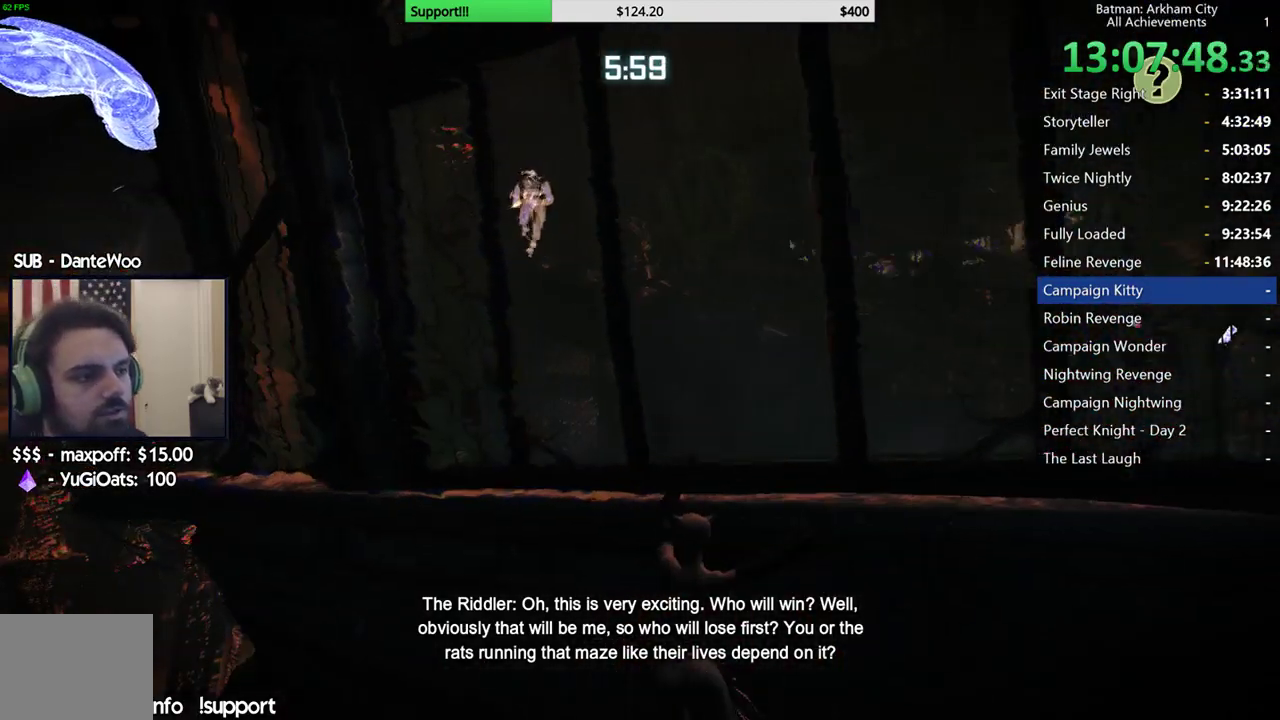
{"buttons": [], "left_stick": "left", "right_stick": "center", "events": []}
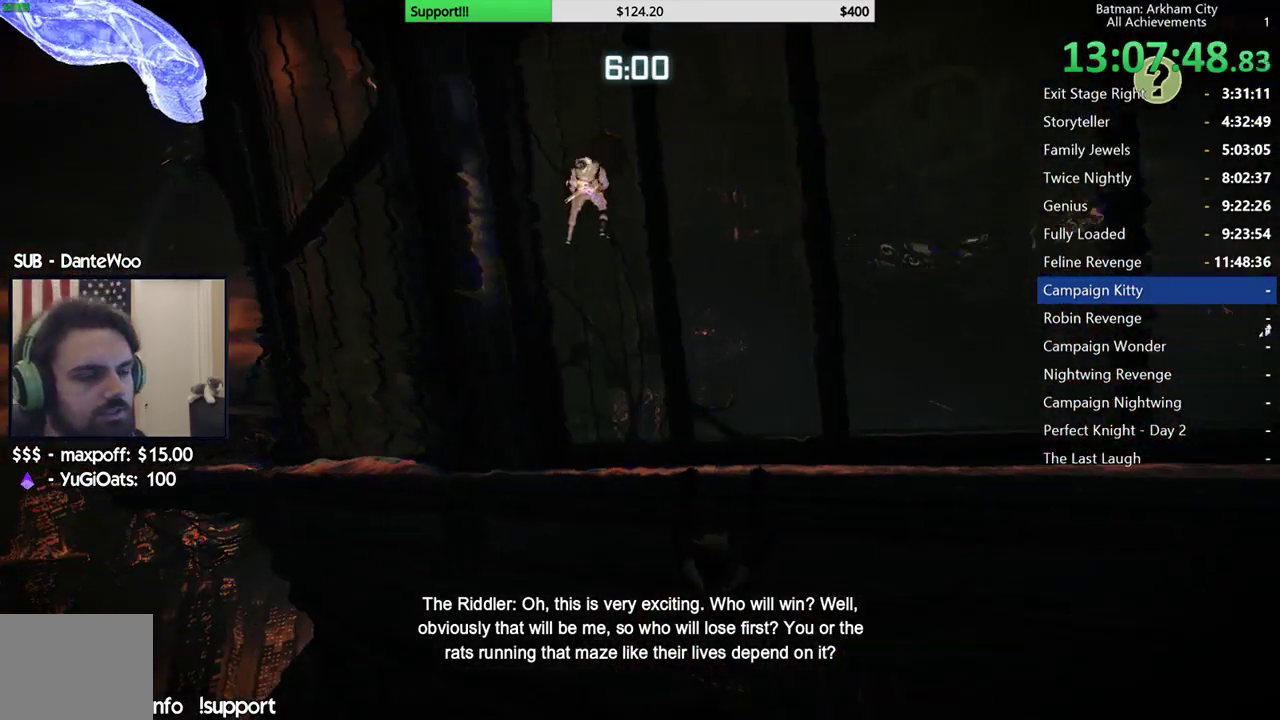
{"buttons": [], "left_stick": "left", "right_stick": "center", "events": []}
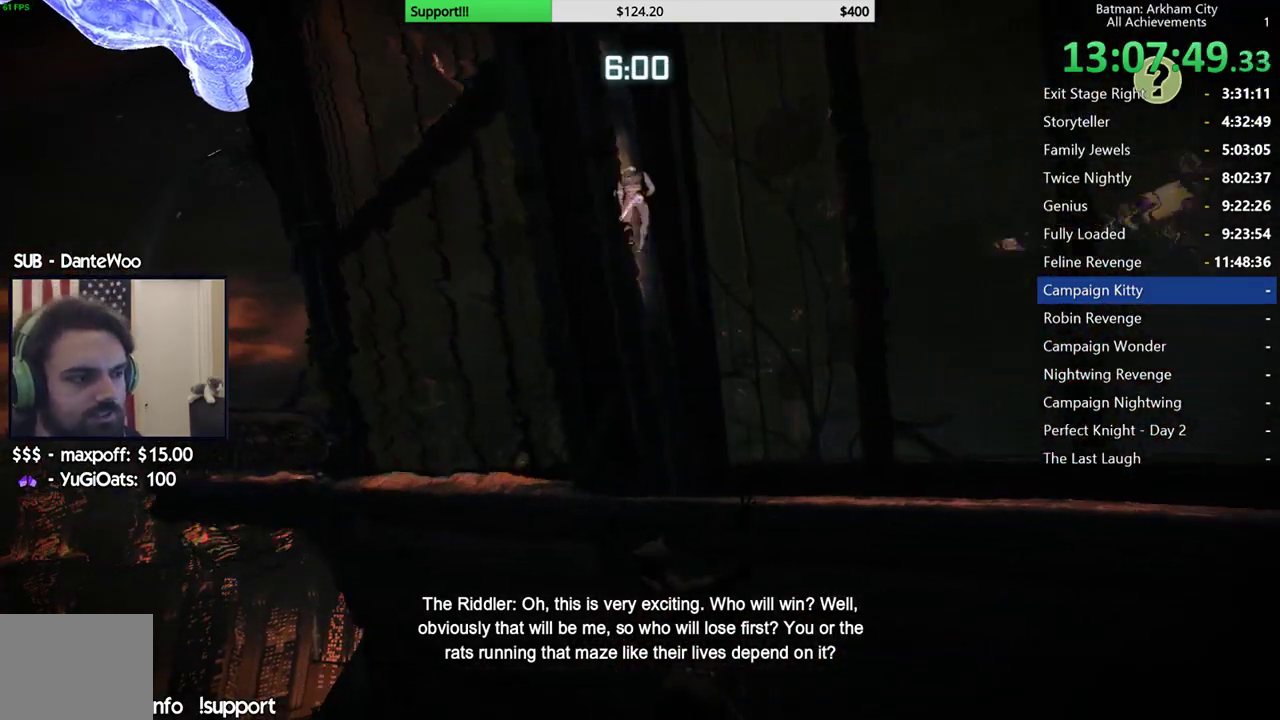
{"buttons": [], "left_stick": "left", "right_stick": "center", "events": []}